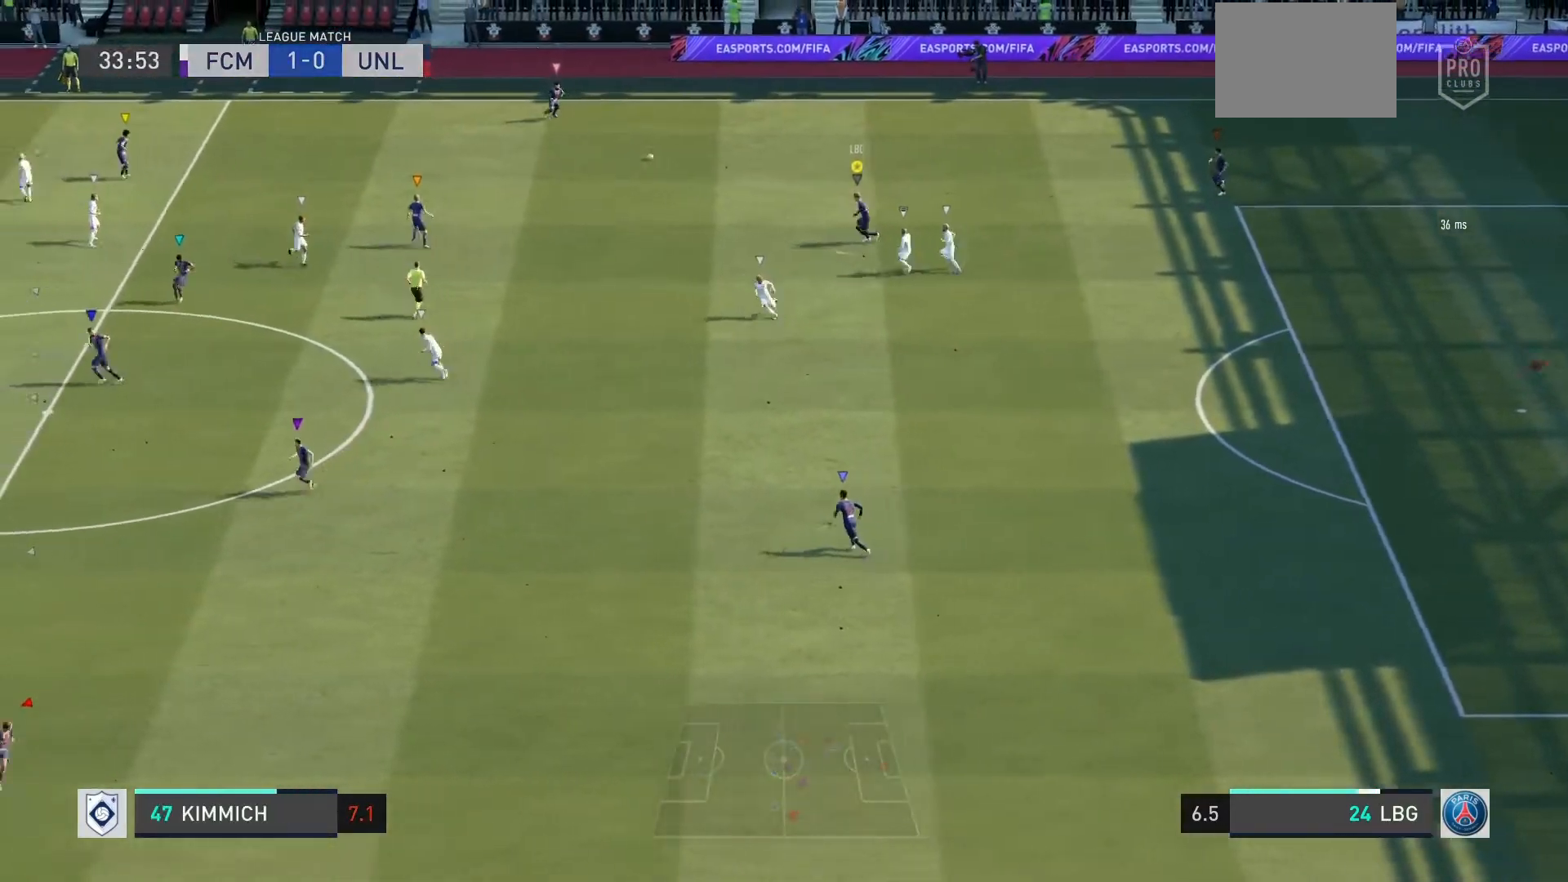
Gameplay with a controller (PlayStation layout); each line is a JSON object with the inputs held at the frame after it. "events" lists button and stick changes between this image and that frame as [ms after this image, input, new state], when the widget could be followed in between. Not read: L3 R3 right_stick.
{"buttons": ["R2"], "left_stick": "down-left", "events": []}
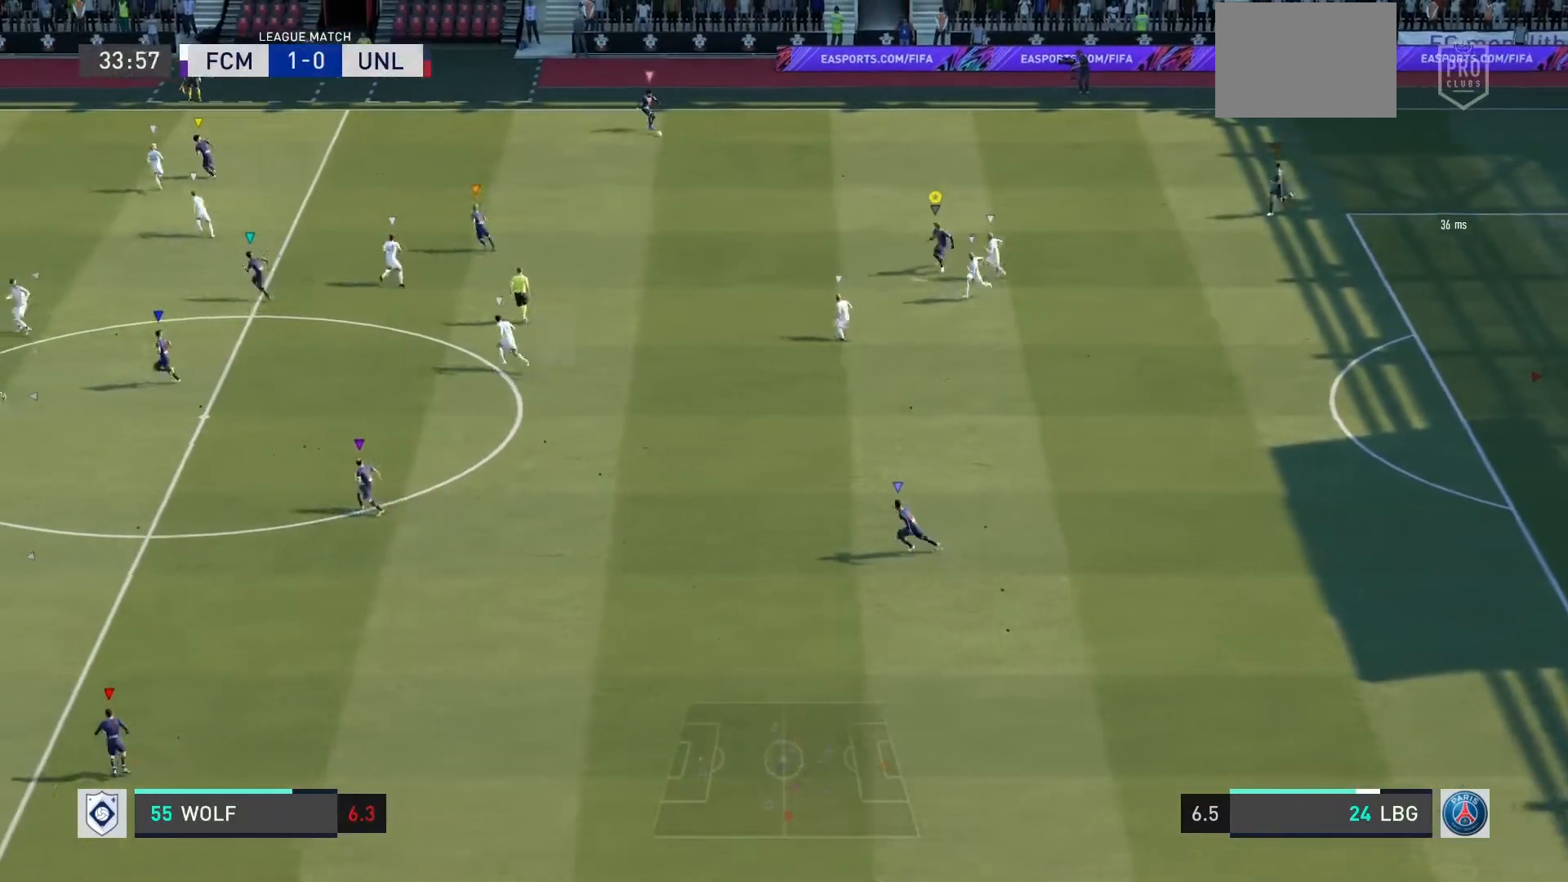
{"buttons": ["R2"], "left_stick": "down-left", "events": []}
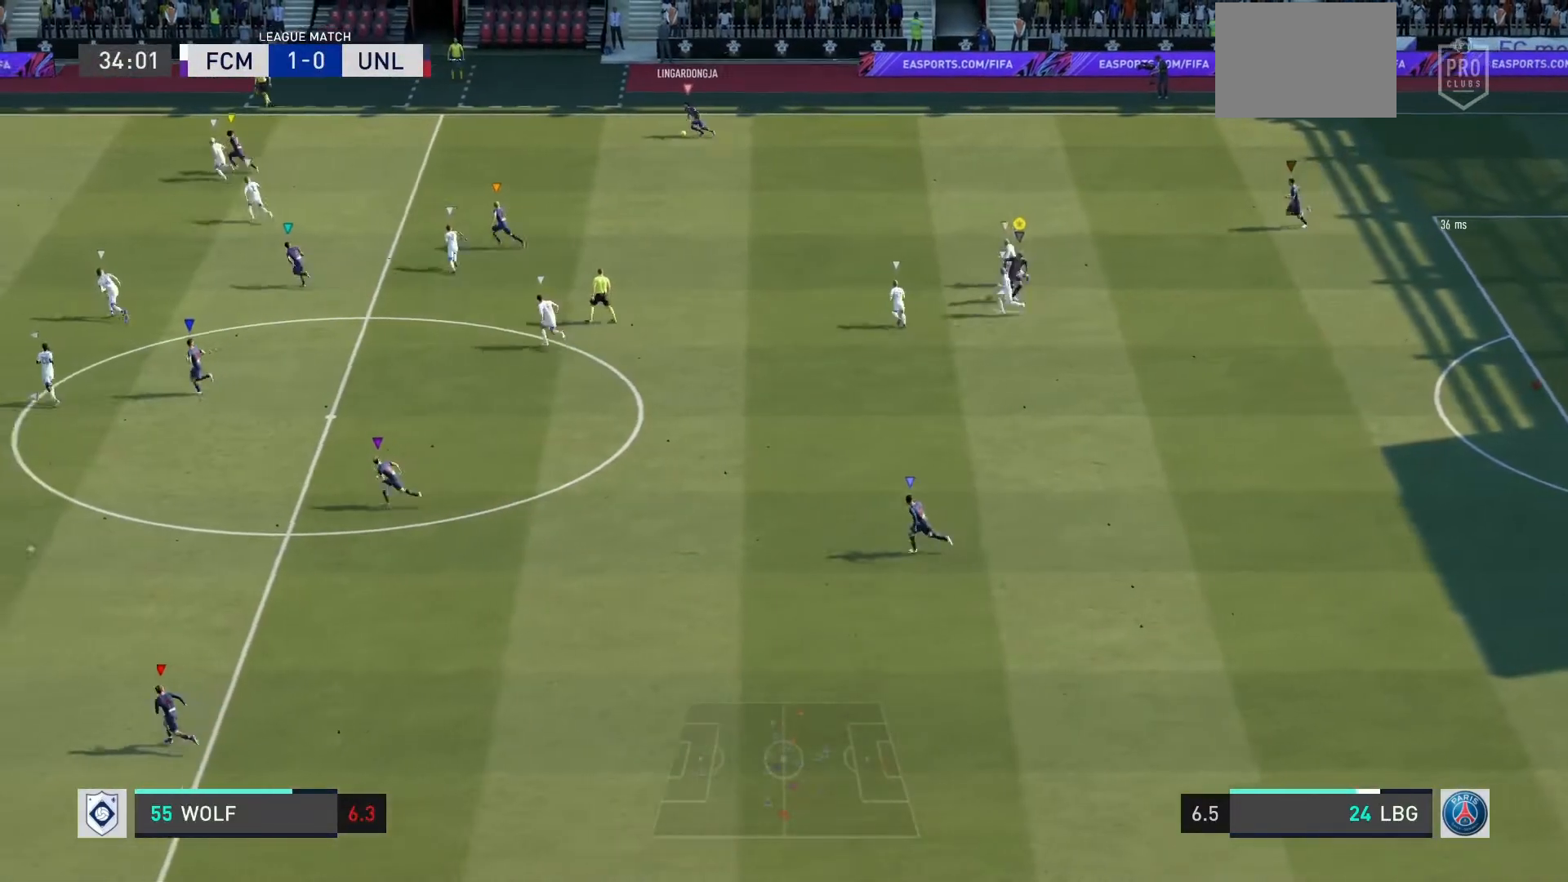
{"buttons": ["L2", "R2"], "left_stick": "down-left", "events": [[433, "L2", "down"]]}
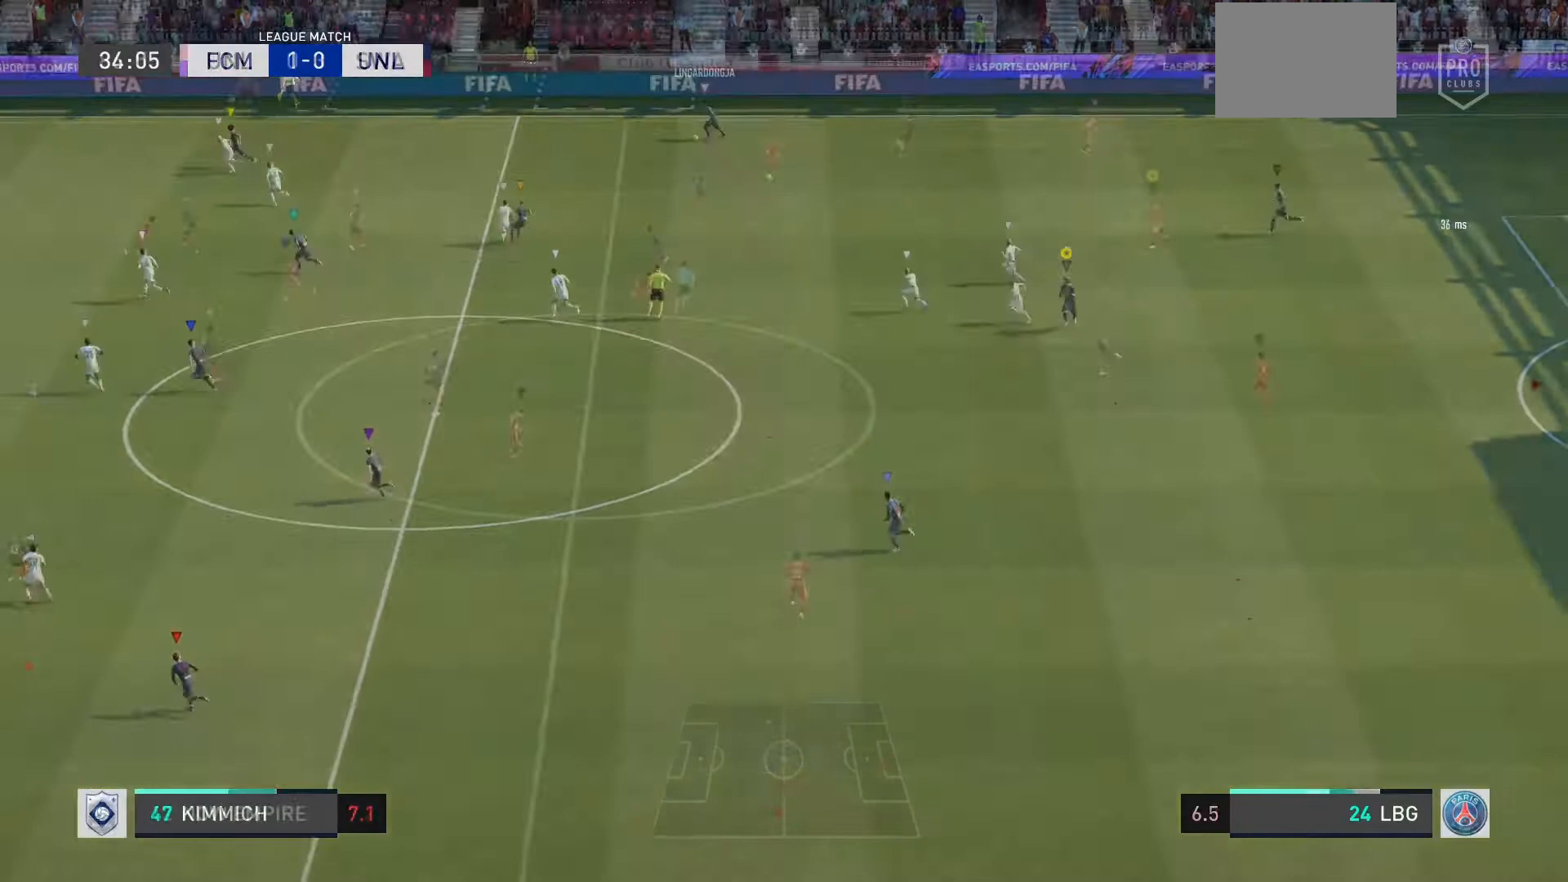
{"buttons": ["L2"], "left_stick": "down-right", "events": [[267, "left_stick", "down"], [400, "R2", "up"], [434, "left_stick", "down-right"]]}
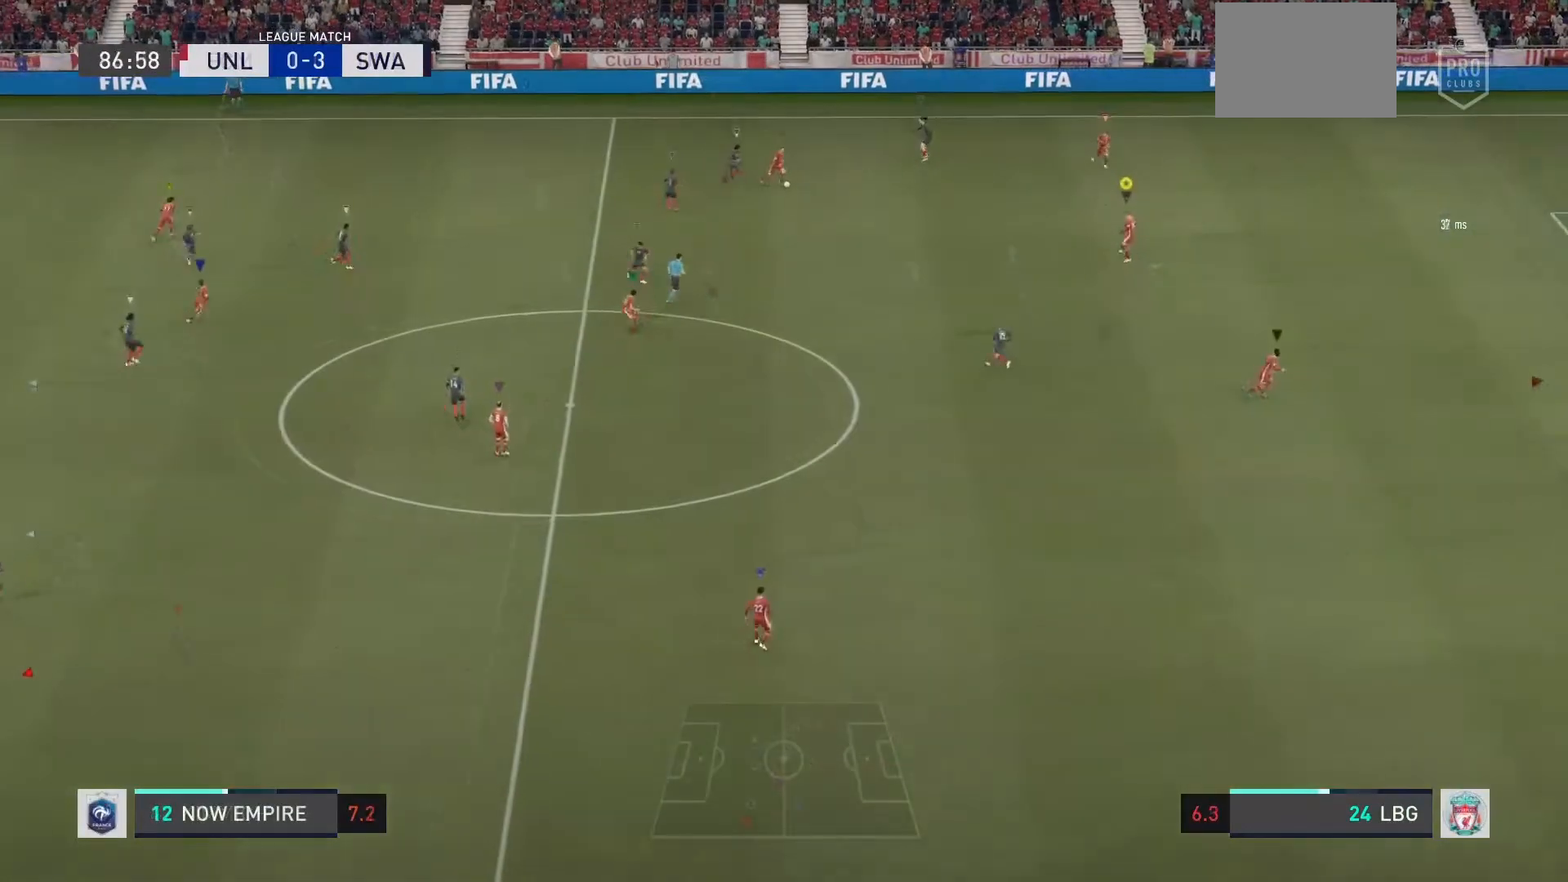
{"buttons": [], "left_stick": "down-right", "events": [[101, "L2", "up"]]}
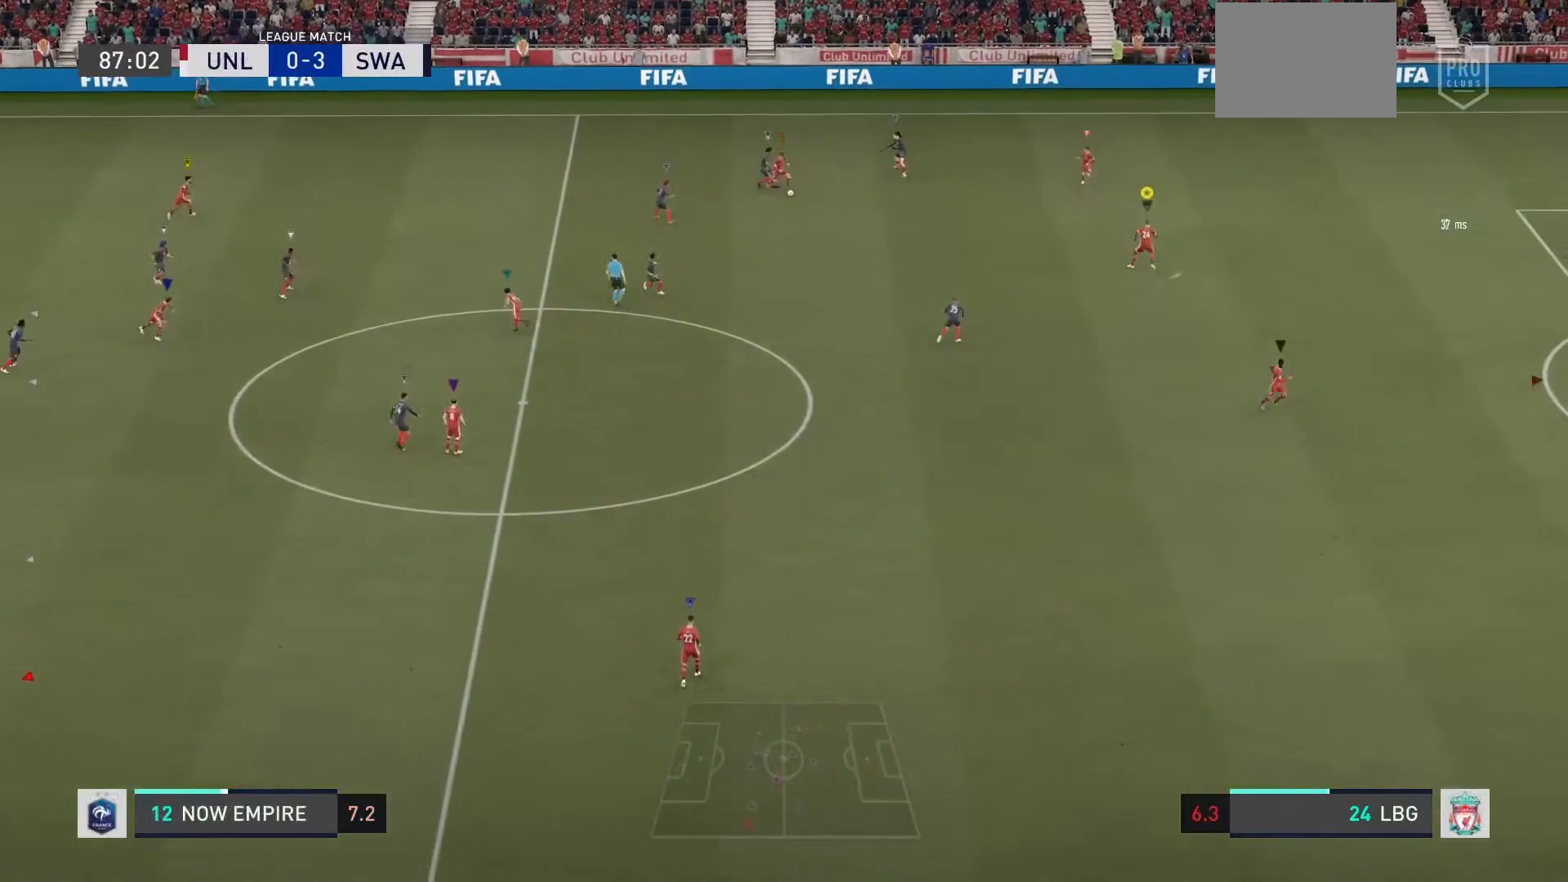
{"buttons": [], "left_stick": "down-right", "events": []}
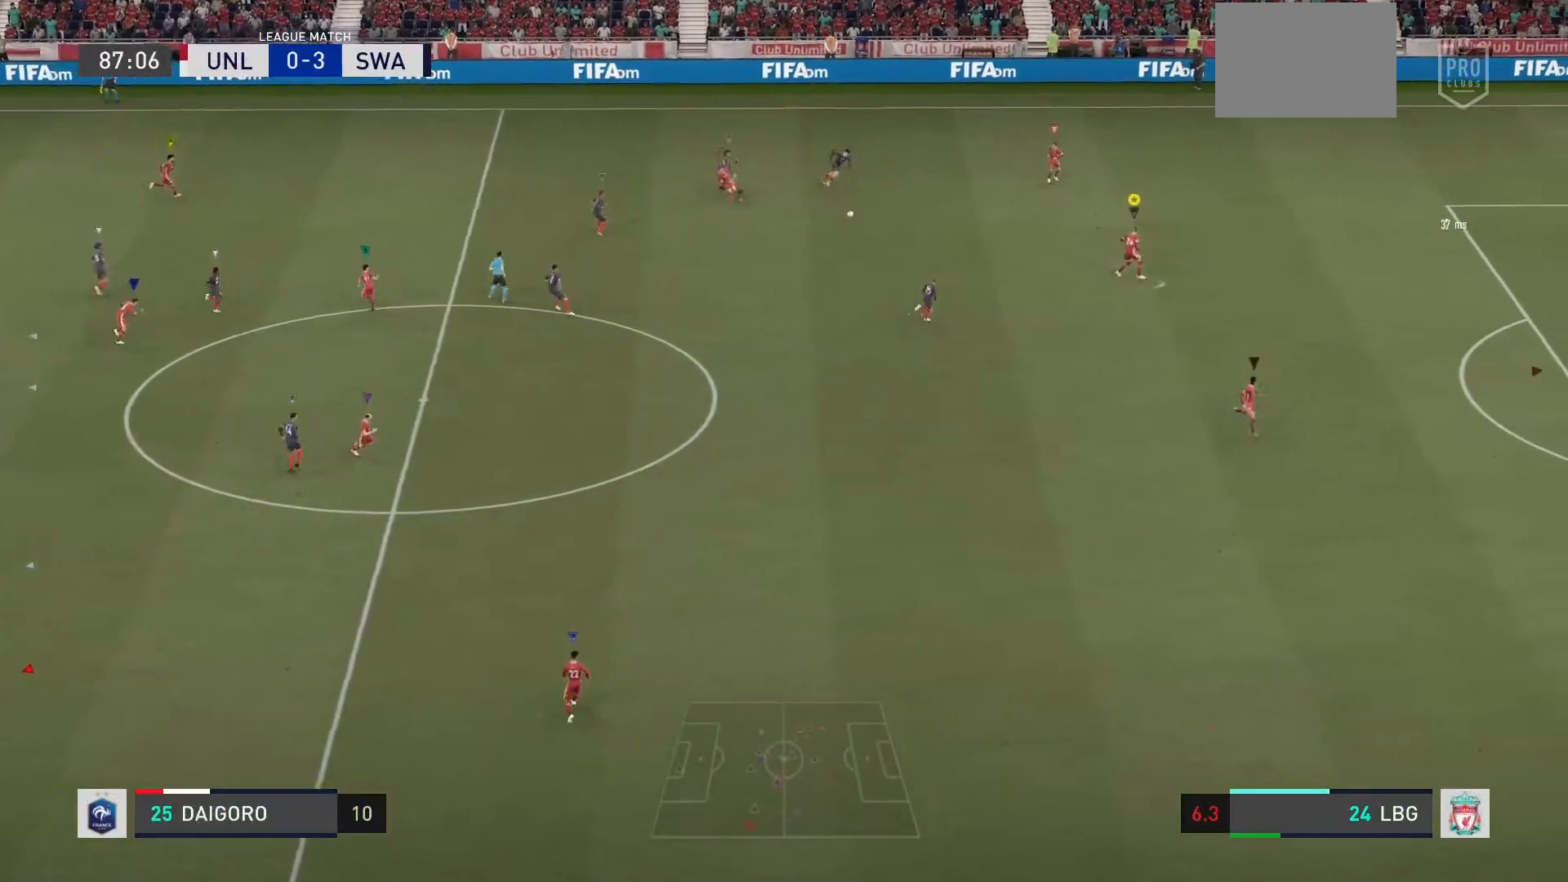
{"buttons": [], "left_stick": "down-right", "events": []}
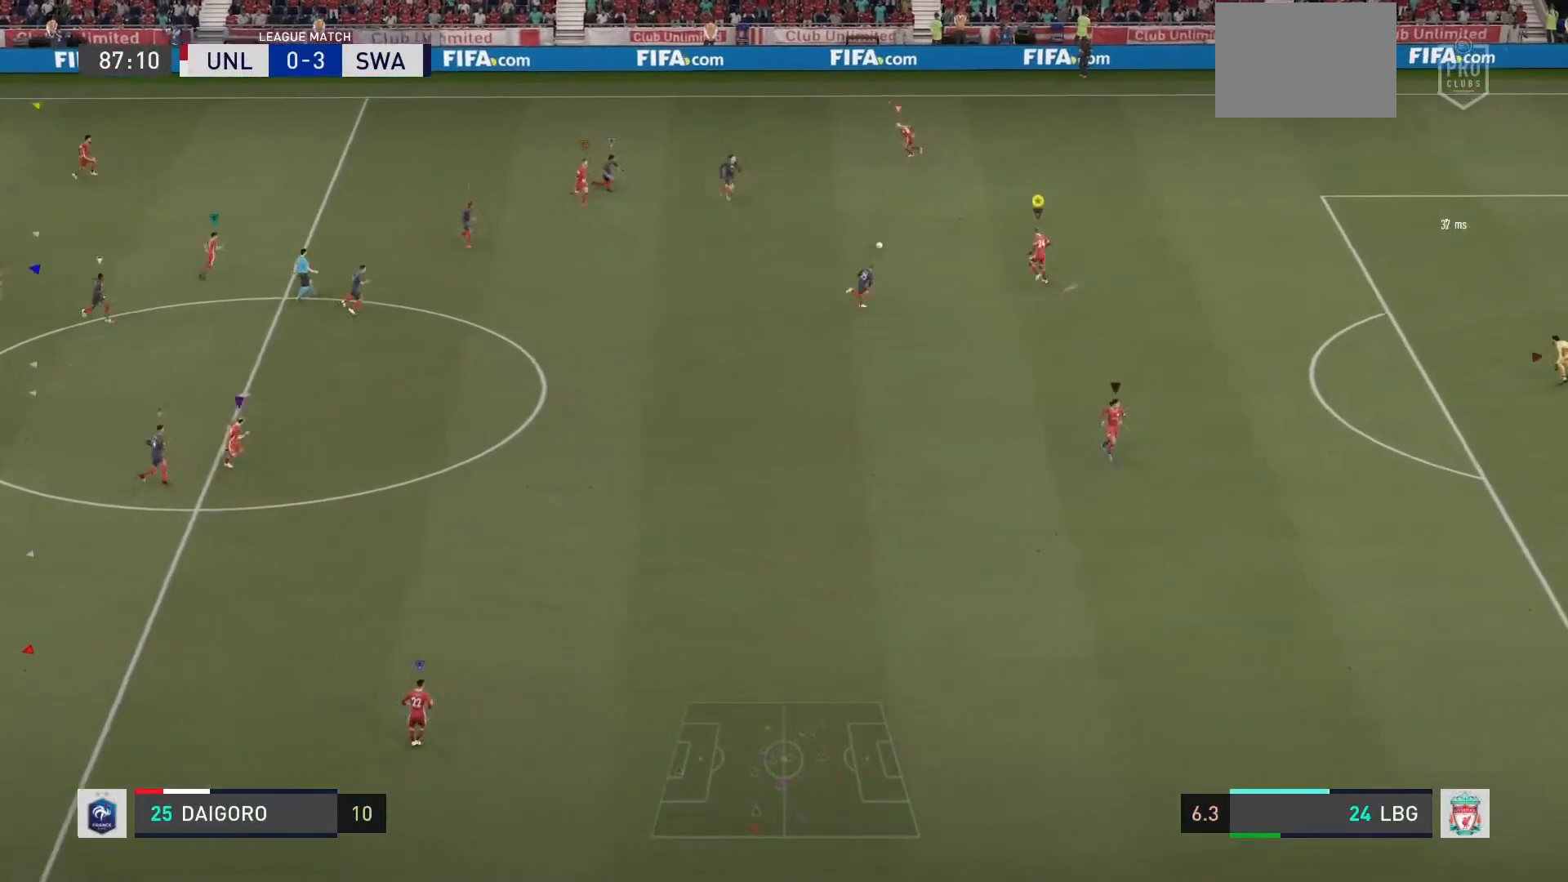
{"buttons": [], "left_stick": "down-right", "events": []}
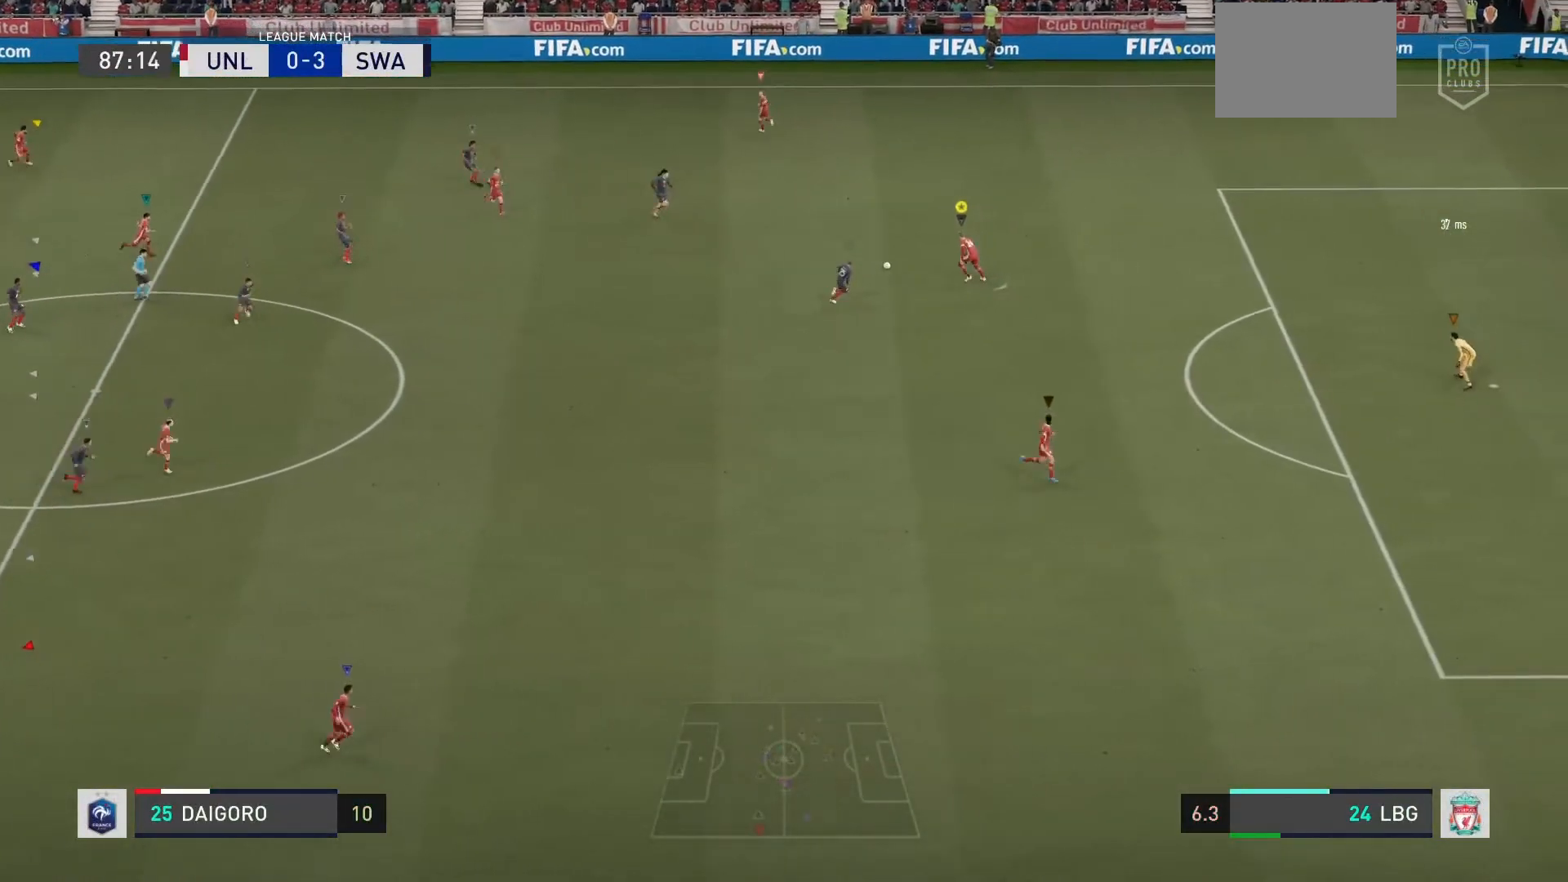
{"buttons": [], "left_stick": "up-left", "events": [[234, "left_stick", "up-right"], [501, "left_stick", "up-left"]]}
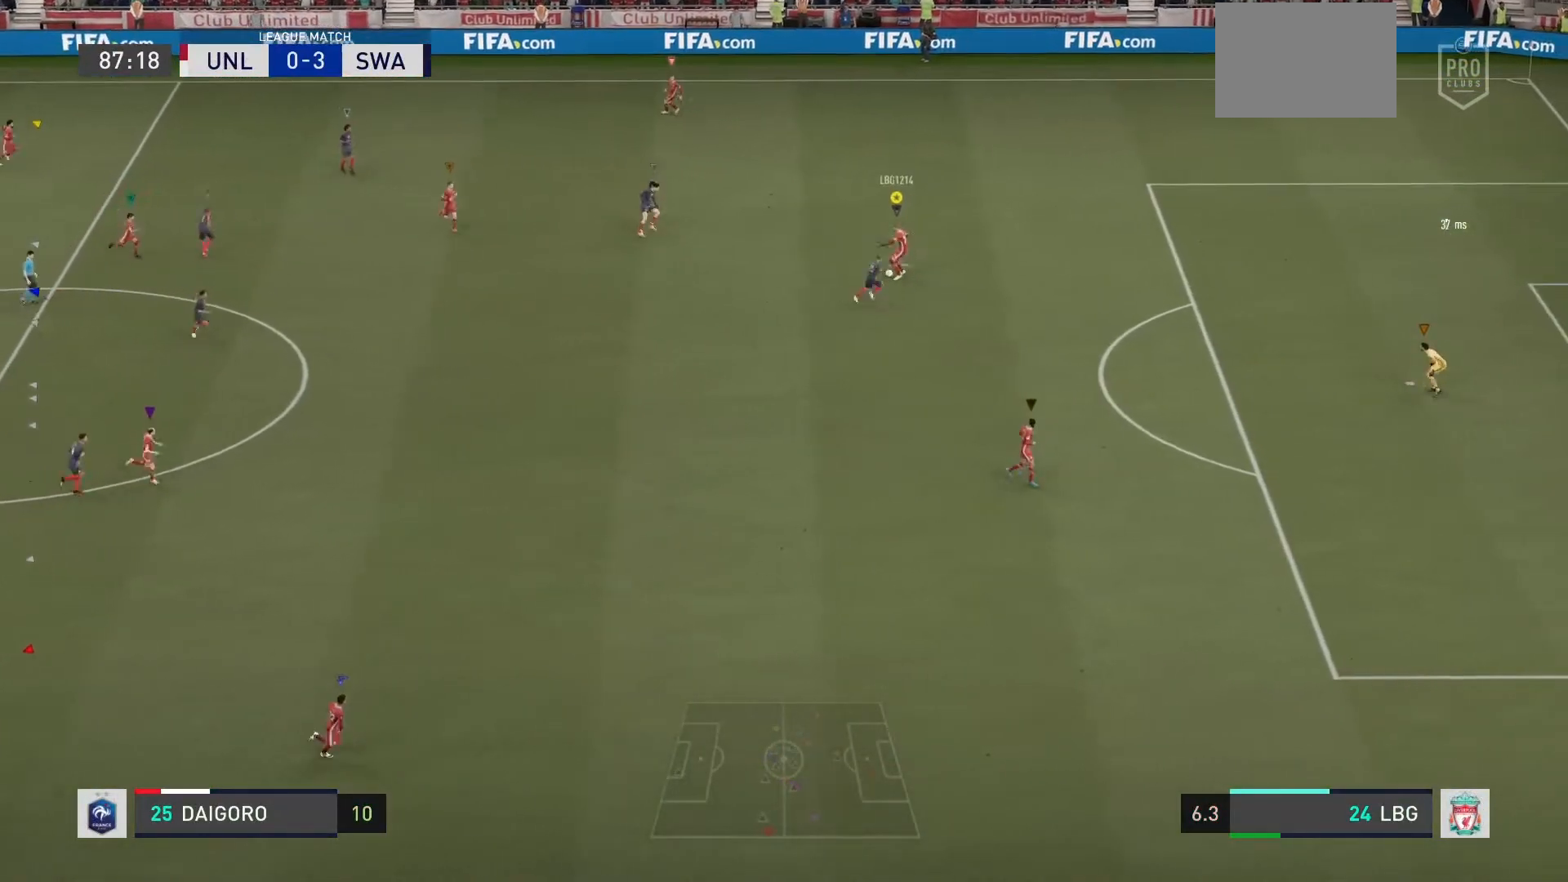
{"buttons": [], "left_stick": "down-left", "events": [[100, "left_stick", "left"], [400, "left_stick", "down-left"]]}
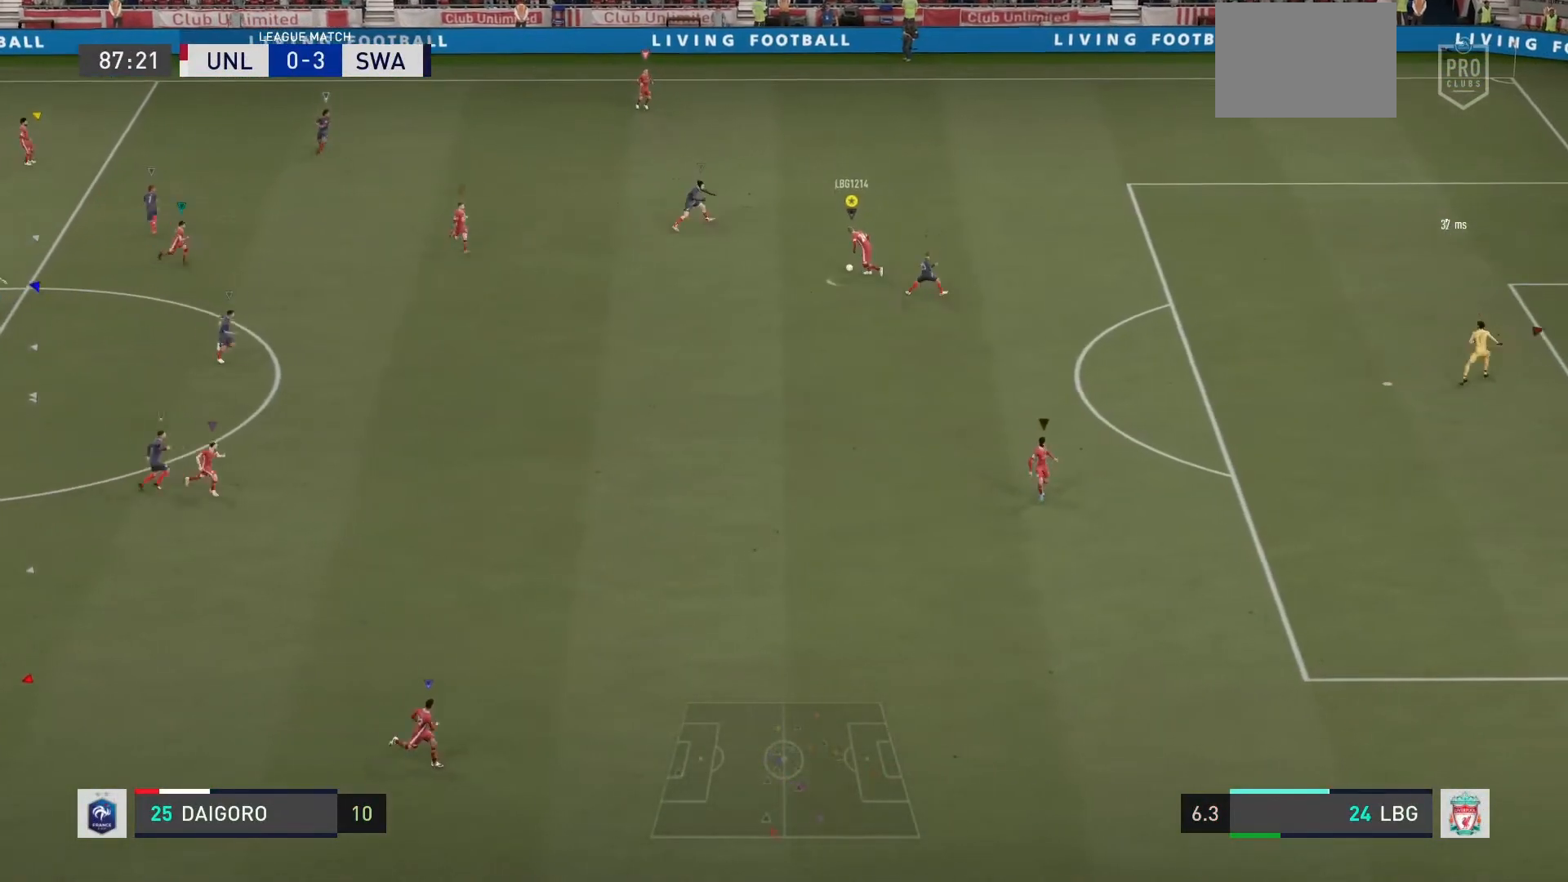
{"buttons": [], "left_stick": "left", "events": [[66, "CROSS", "down"], [233, "CROSS", "up"], [266, "left_stick", "left"]]}
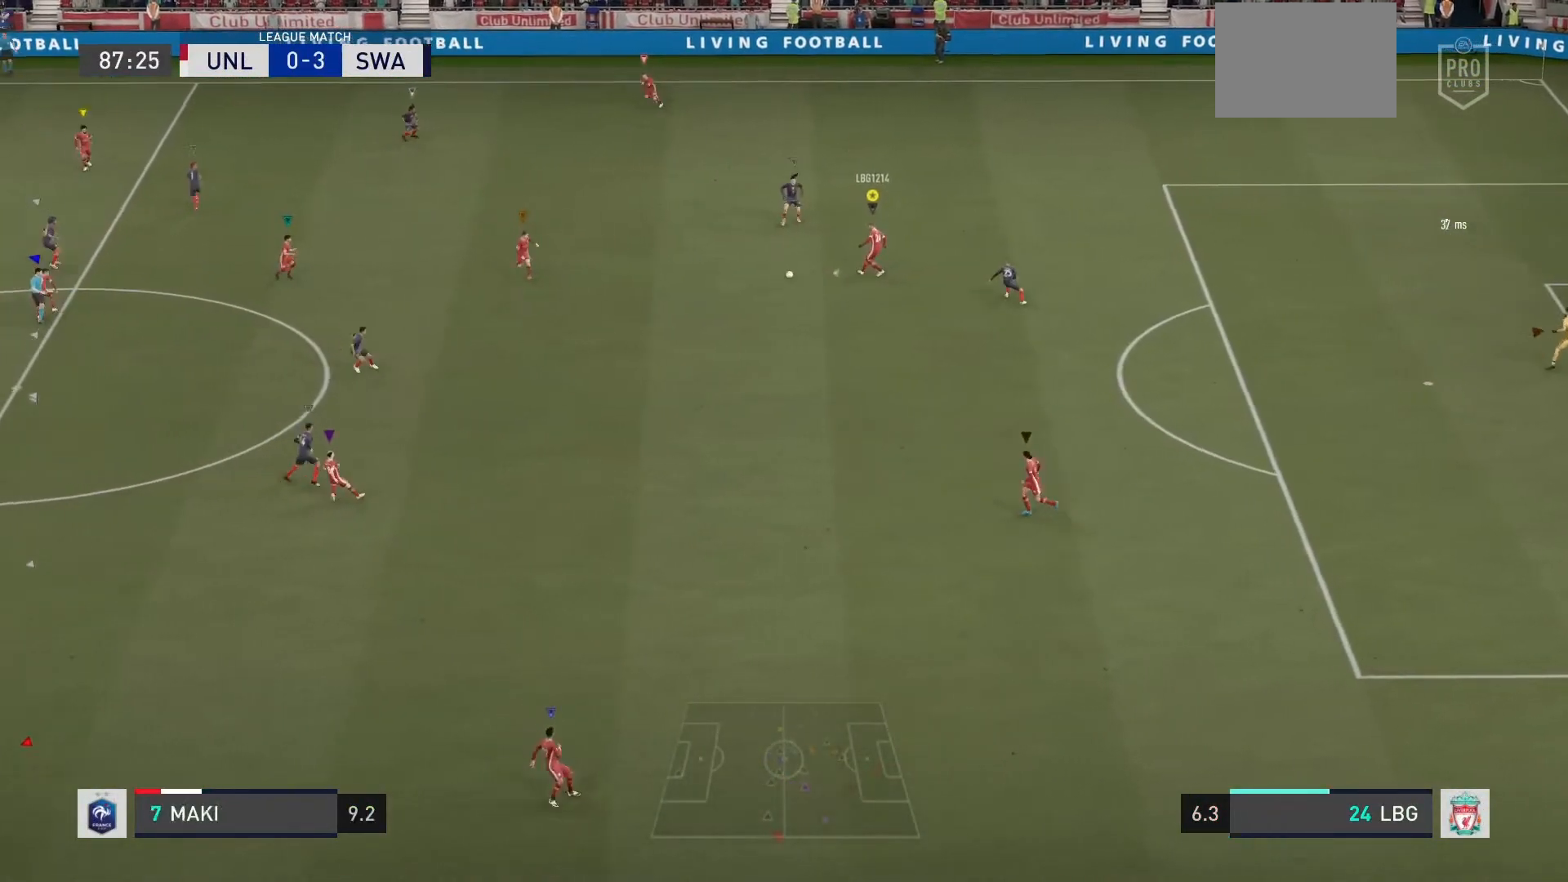
{"buttons": ["R2"], "left_stick": "left", "events": [[67, "R2", "down"]]}
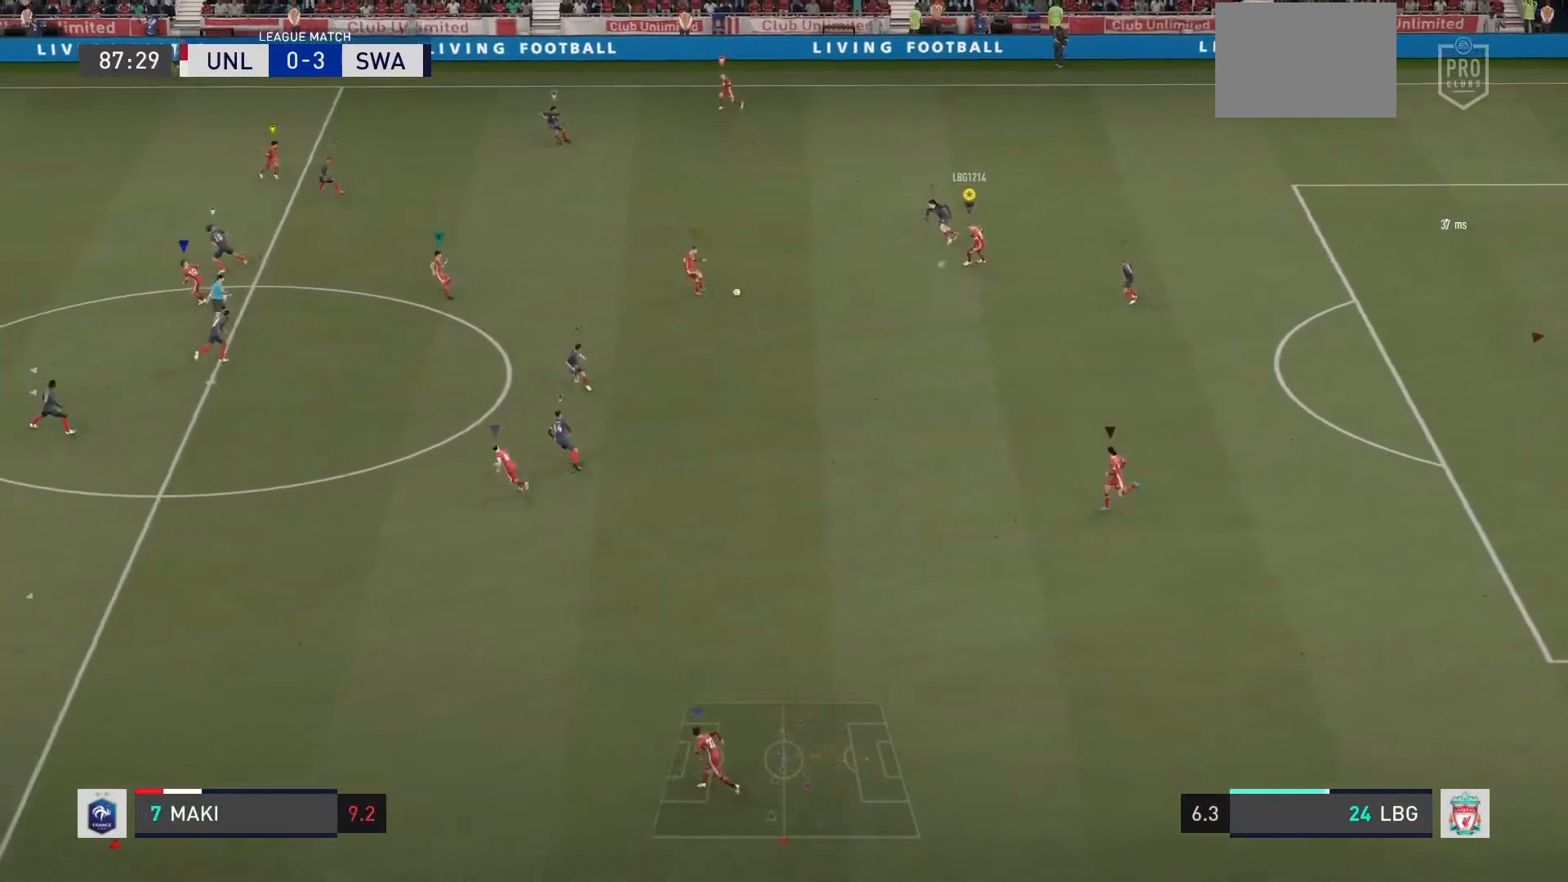
{"buttons": ["R2"], "left_stick": "up-left", "events": [[133, "left_stick", "up-left"]]}
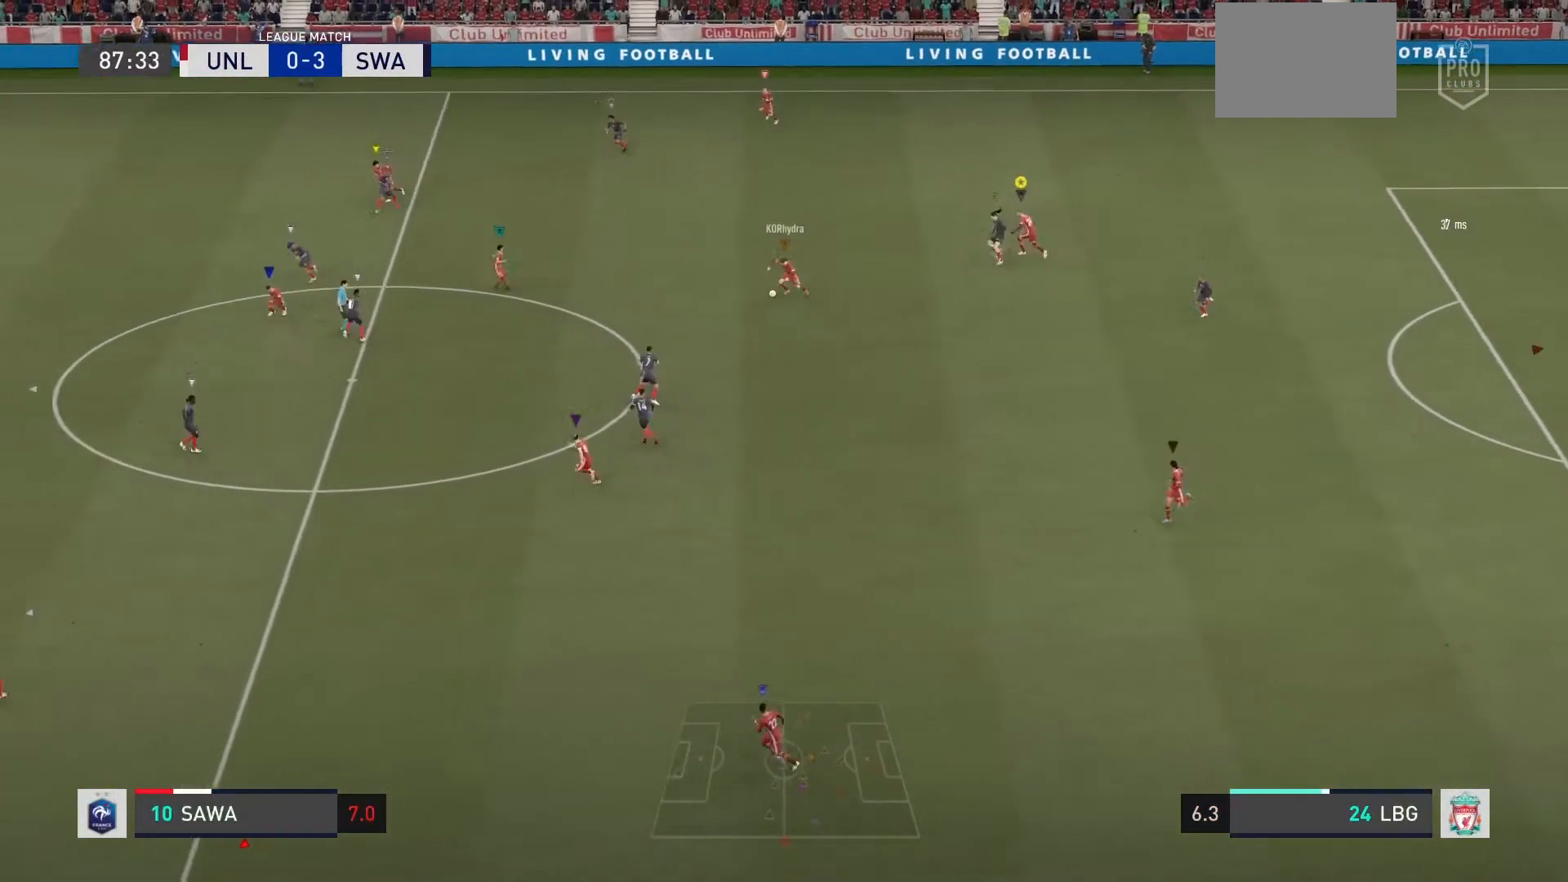
{"buttons": ["R2"], "left_stick": "up-left", "events": []}
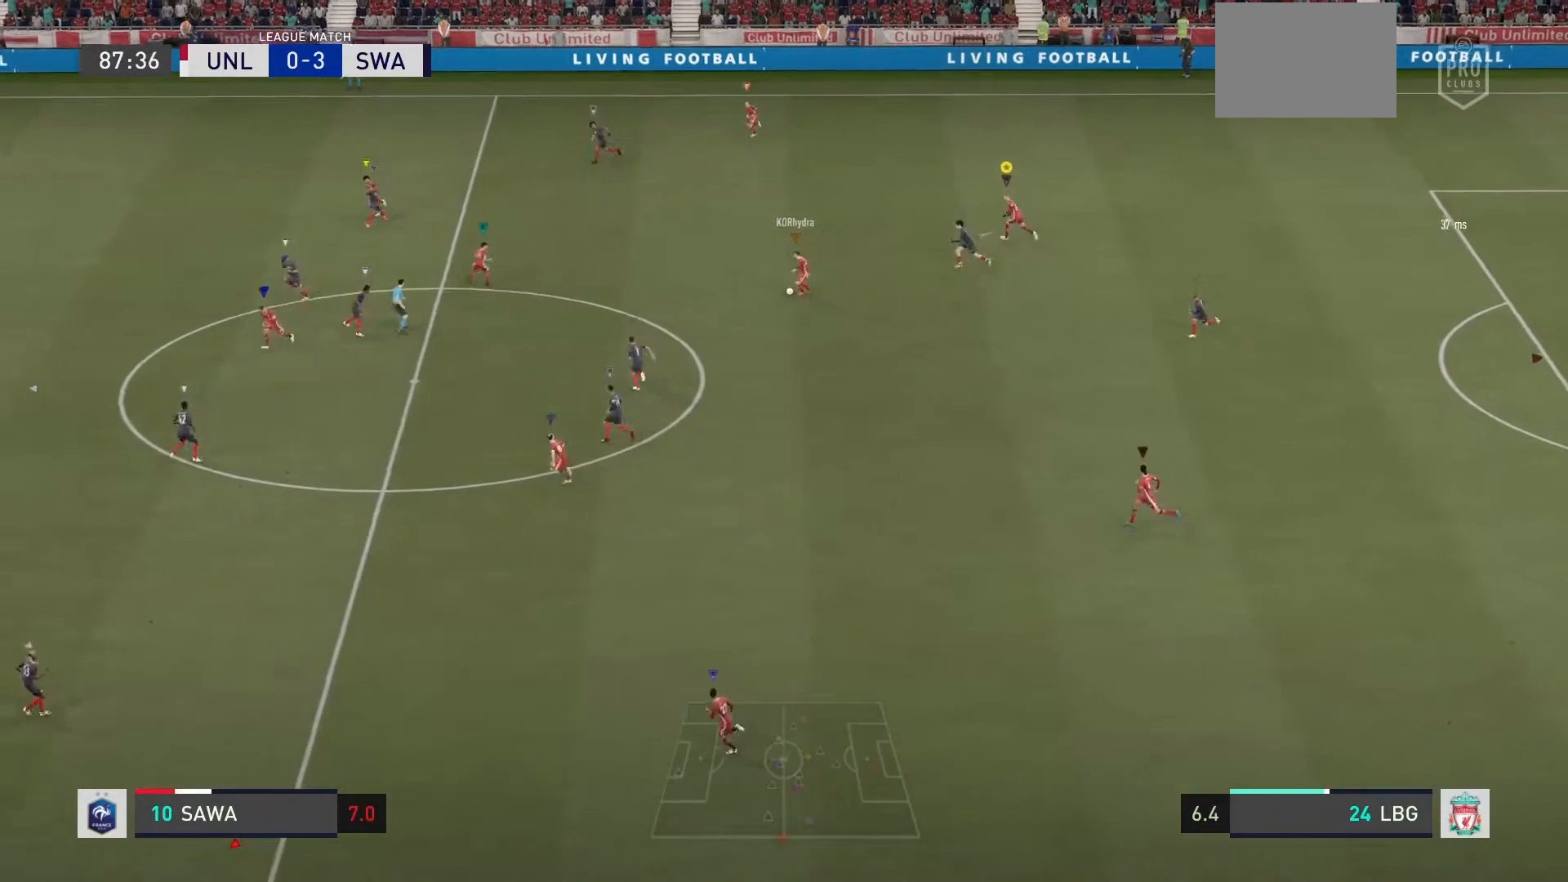
{"buttons": ["R2"], "left_stick": "up-left", "events": []}